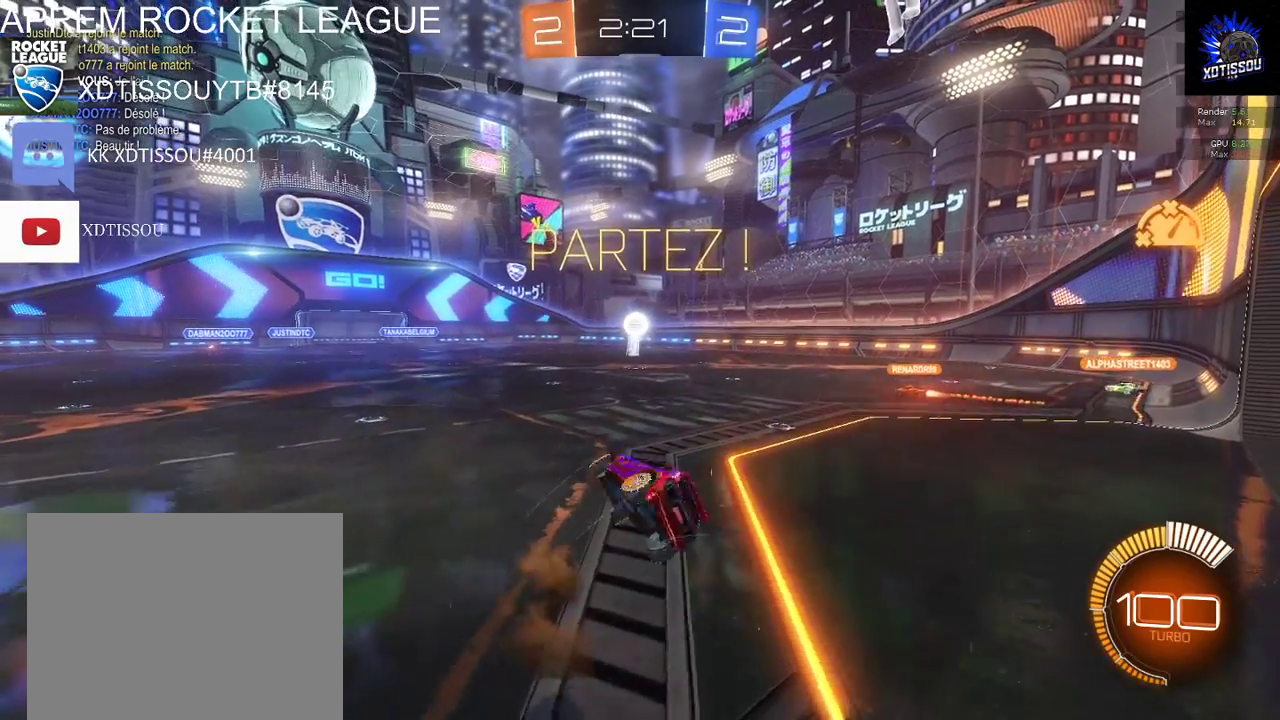
Gameplay with a controller (Xbox layout); each line is a JSON object with the inputs held at the frame after it. "events" lists button and stick changes between this image and that frame as [ms after this image, input, new state], when the widget could be followed in between.
{"buttons": [], "left_stick": "right", "right_stick": "center", "events": []}
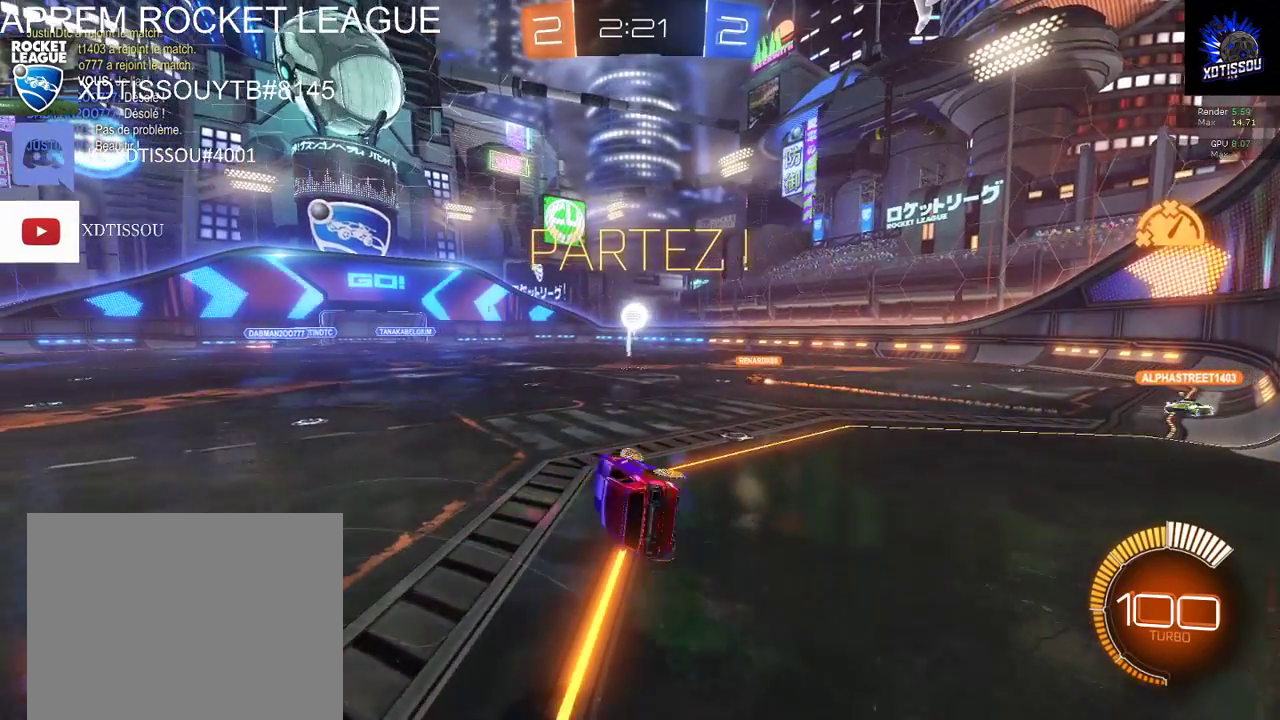
{"buttons": [], "left_stick": "center", "right_stick": "center", "events": [[40, "left_stick", "center"]]}
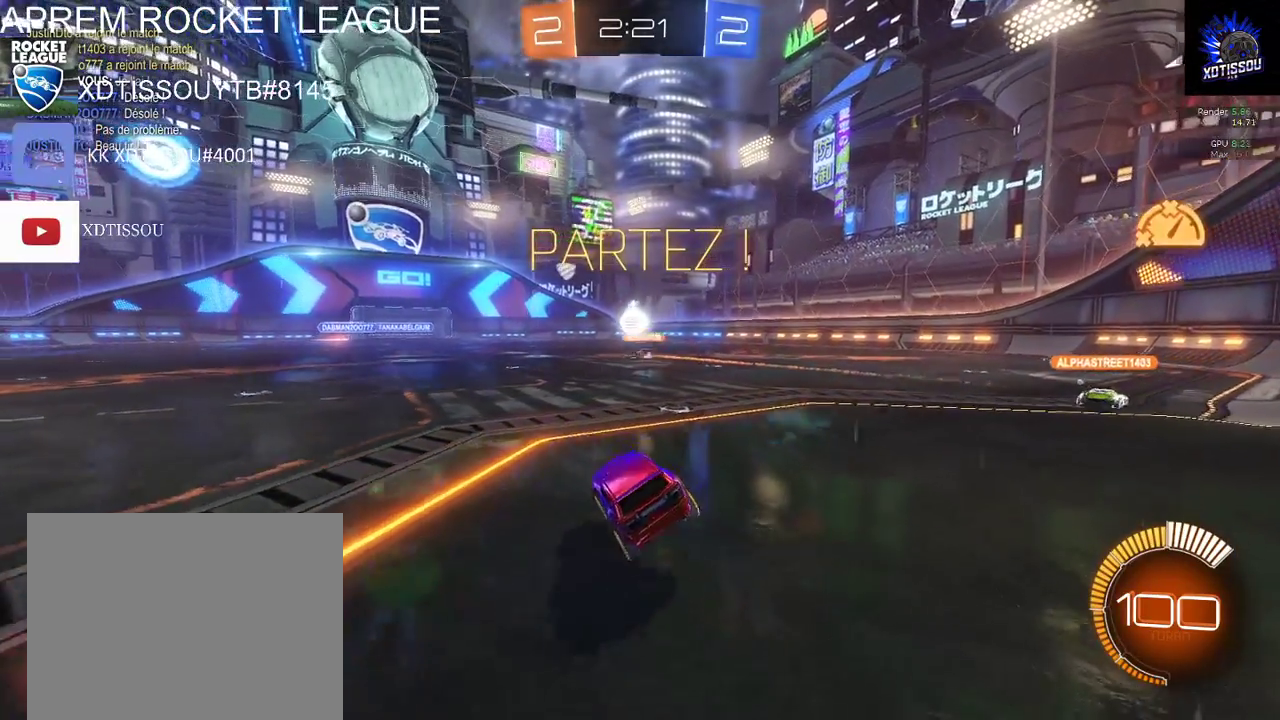
{"buttons": ["L2"], "left_stick": "center", "right_stick": "center", "events": [[80, "L2", "down"]]}
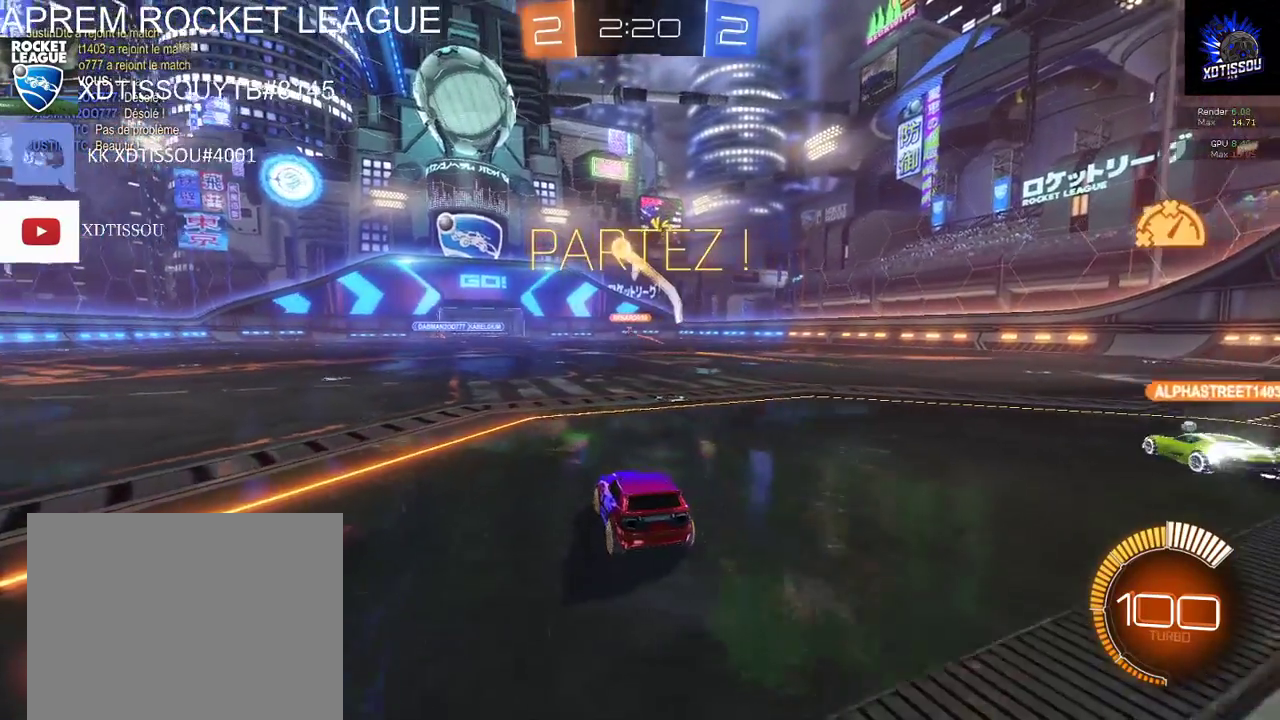
{"buttons": [], "left_stick": "center", "right_stick": "center", "events": [[260, "L2", "up"]]}
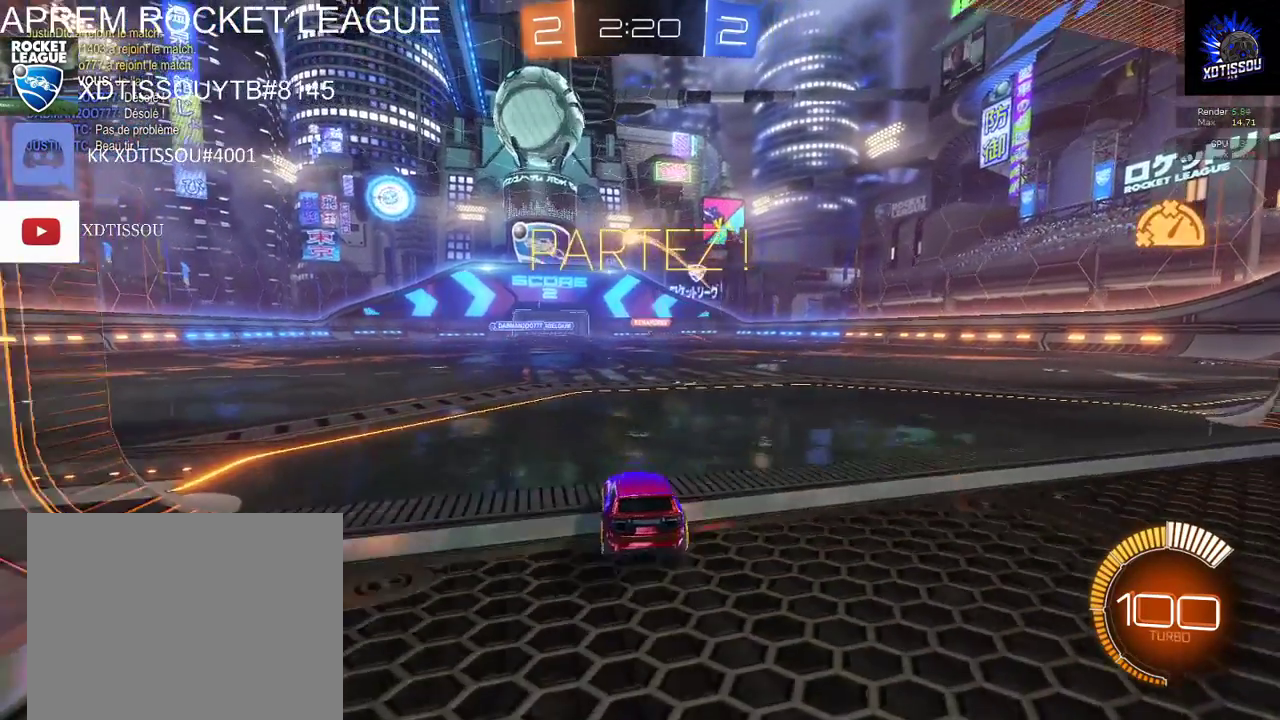
{"buttons": ["R1"], "left_stick": "center", "right_stick": "center", "events": [[40, "R1", "down"]]}
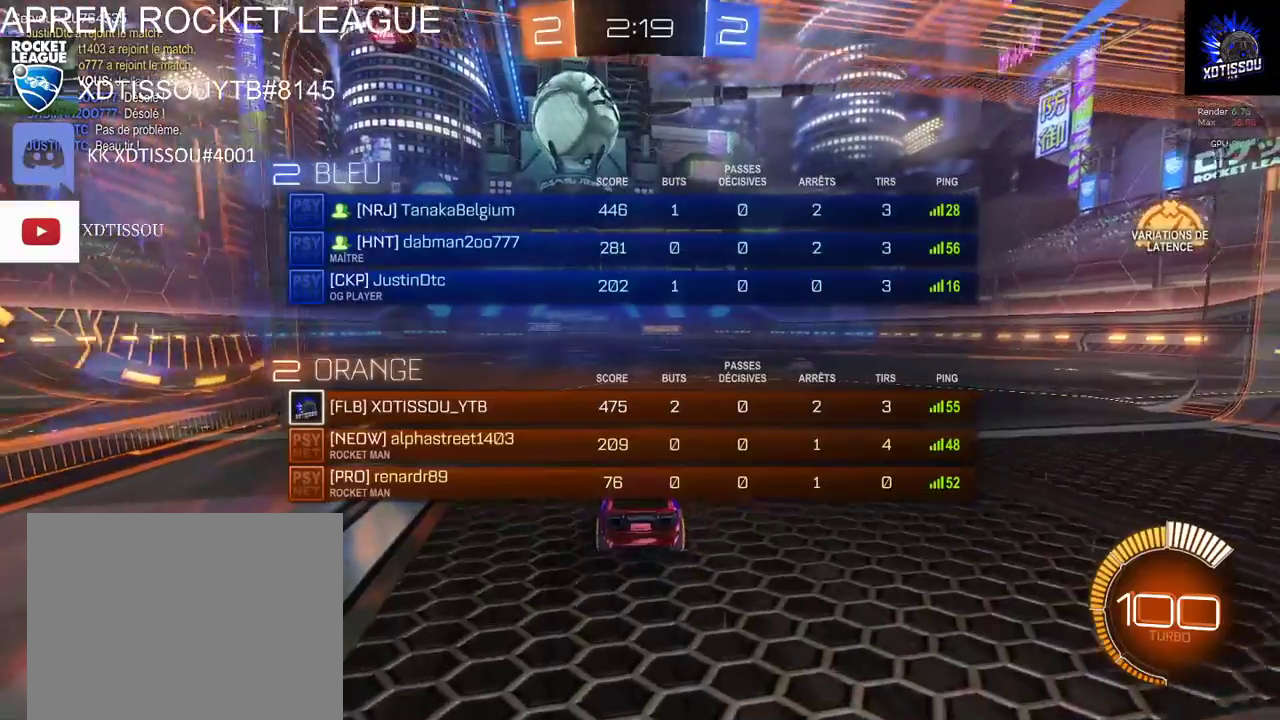
{"buttons": ["R1", "R2"], "left_stick": "center", "right_stick": "center", "events": [[40, "R2", "down"]]}
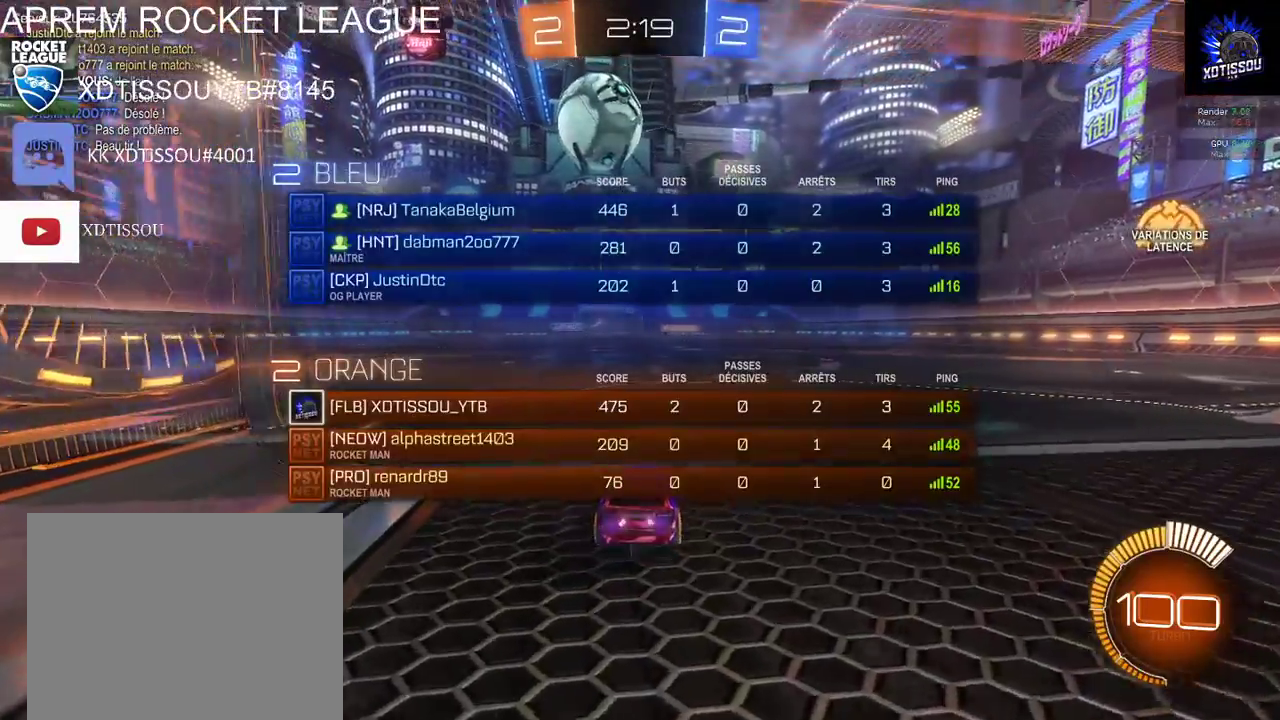
{"buttons": ["R2"], "left_stick": "right", "right_stick": "center", "events": [[40, "R1", "up"], [200, "R2", "up"], [360, "R2", "down"], [380, "left_stick", "right"]]}
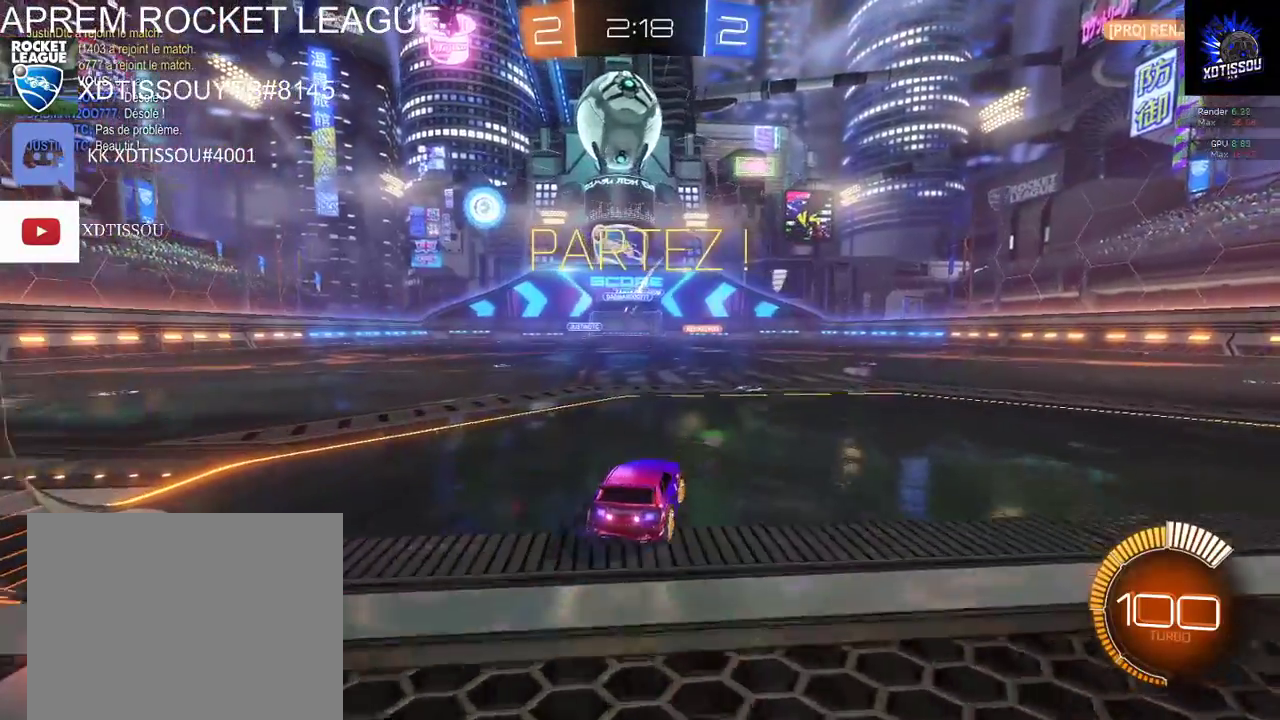
{"buttons": ["R2"], "left_stick": "left", "right_stick": "center", "events": [[80, "L2", "down"], [120, "left_stick", "center"], [180, "R2", "up"], [360, "left_stick", "left"], [400, "R2", "down"], [440, "L2", "up"]]}
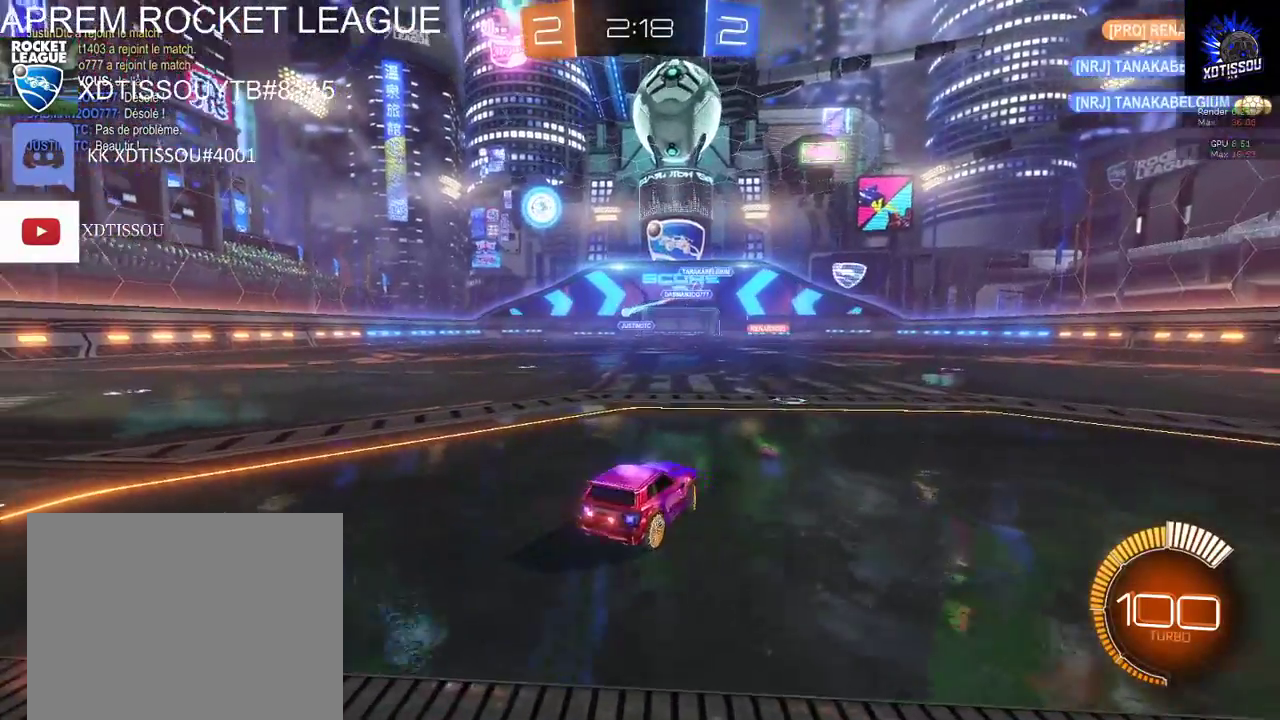
{"buttons": ["R2"], "left_stick": "left", "right_stick": "center", "events": []}
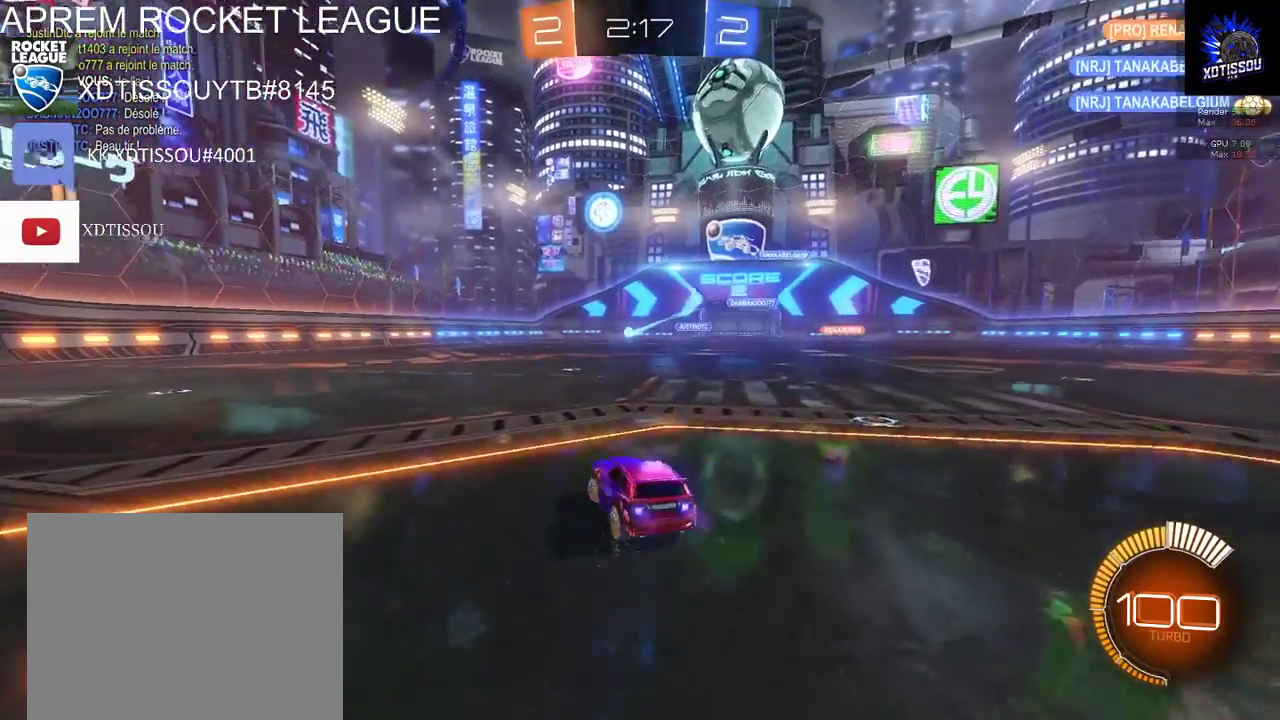
{"buttons": ["B", "R2"], "left_stick": "center", "right_stick": "center", "events": [[120, "left_stick", "center"], [420, "B", "down"]]}
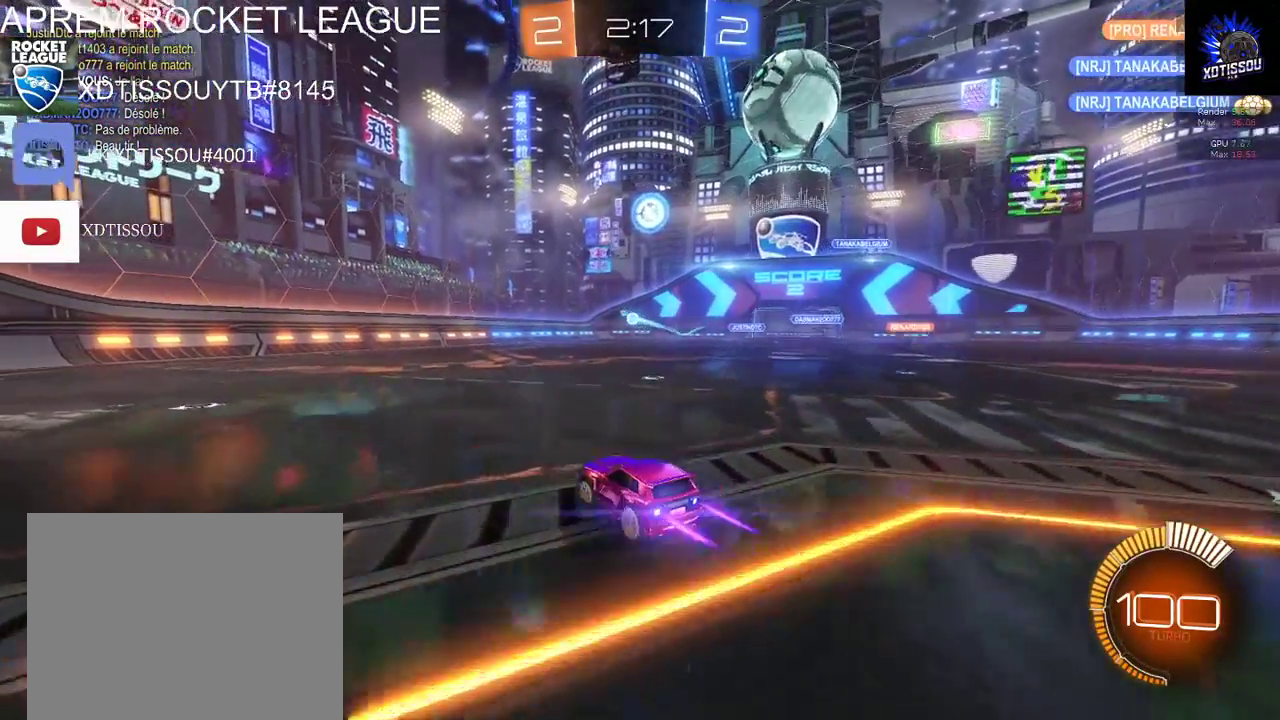
{"buttons": ["B", "R2"], "left_stick": "center", "right_stick": "center", "events": [[220, "left_stick", "right"], [360, "left_stick", "center"]]}
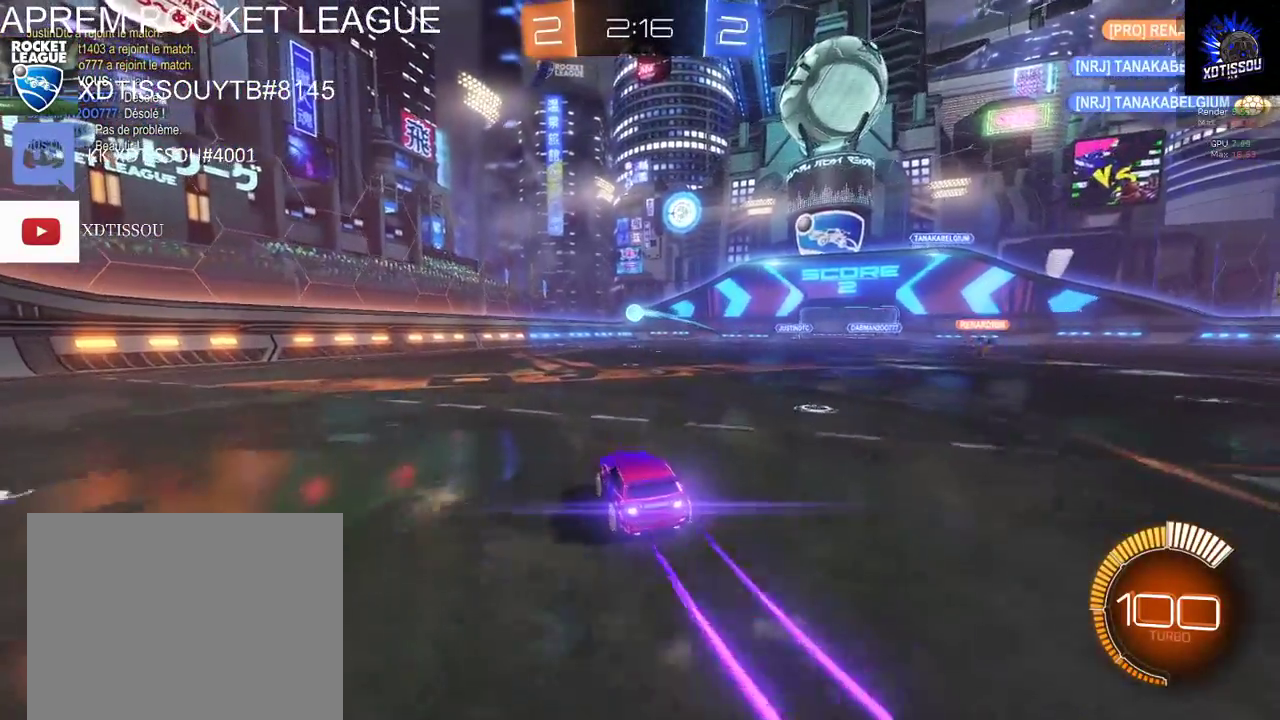
{"buttons": ["B", "R2"], "left_stick": "center", "right_stick": "center", "events": [[40, "left_stick", "left"], [100, "left_stick", "center"]]}
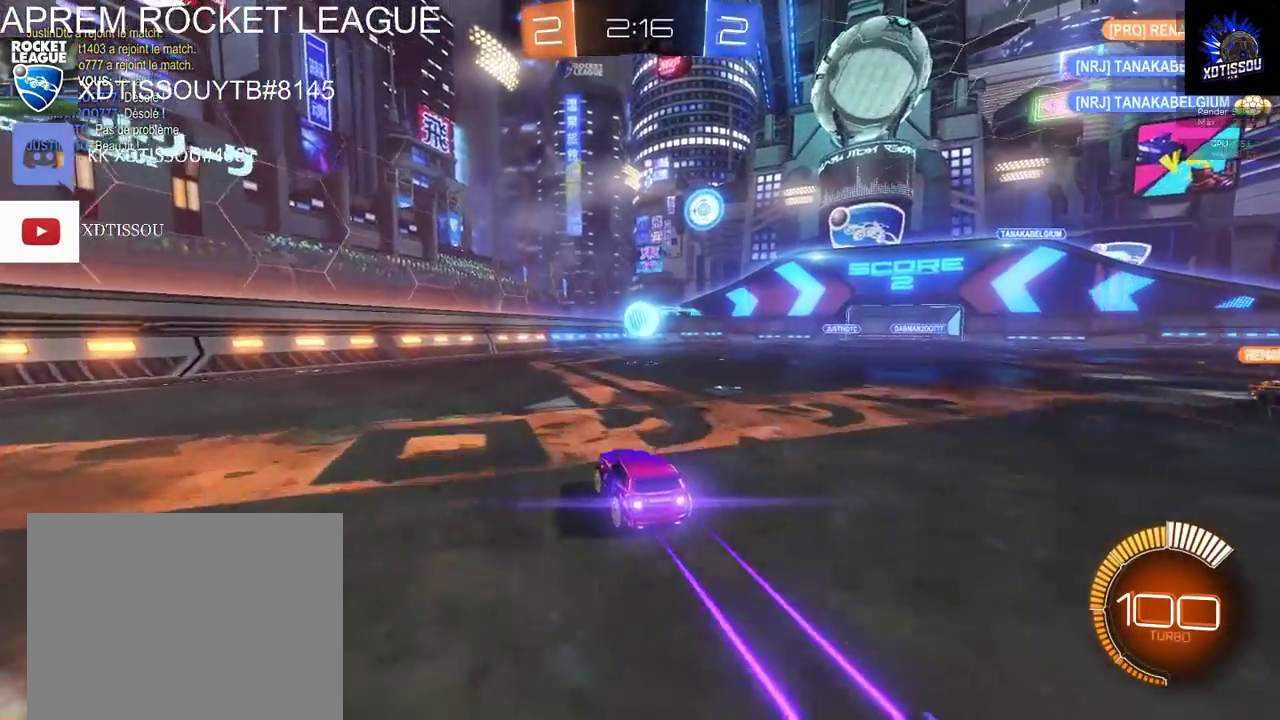
{"buttons": ["A", "R2"], "left_stick": "right", "right_stick": "center", "events": [[120, "B", "up"], [180, "left_stick", "right"], [300, "A", "down"]]}
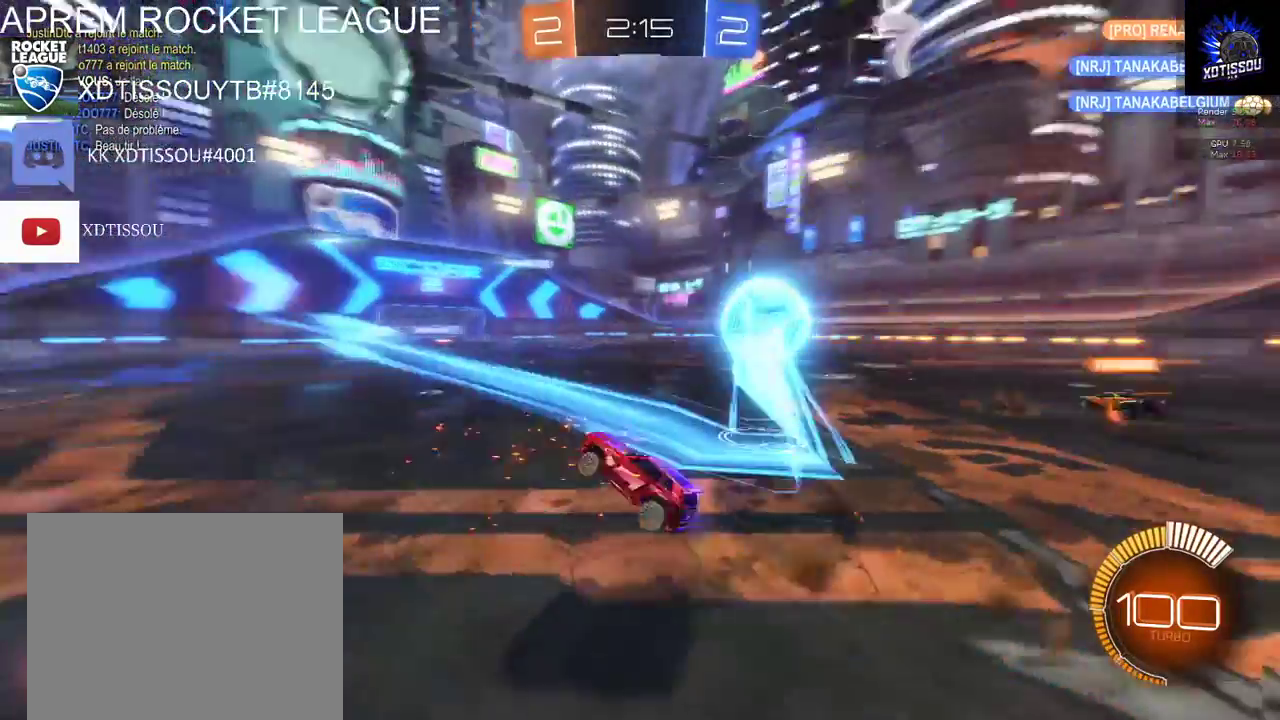
{"buttons": ["R2"], "left_stick": "right", "right_stick": "center", "events": [[60, "A", "up"]]}
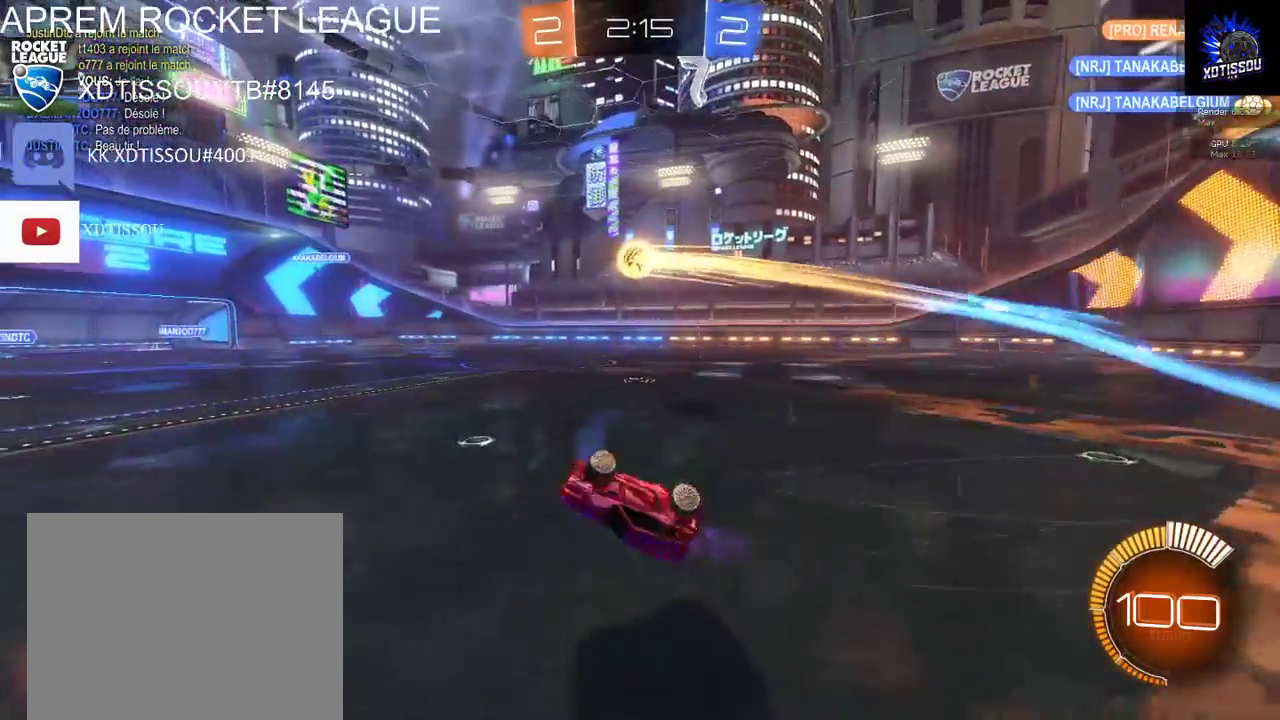
{"buttons": ["R2"], "left_stick": "up-right", "right_stick": "center", "events": [[460, "left_stick", "up-right"]]}
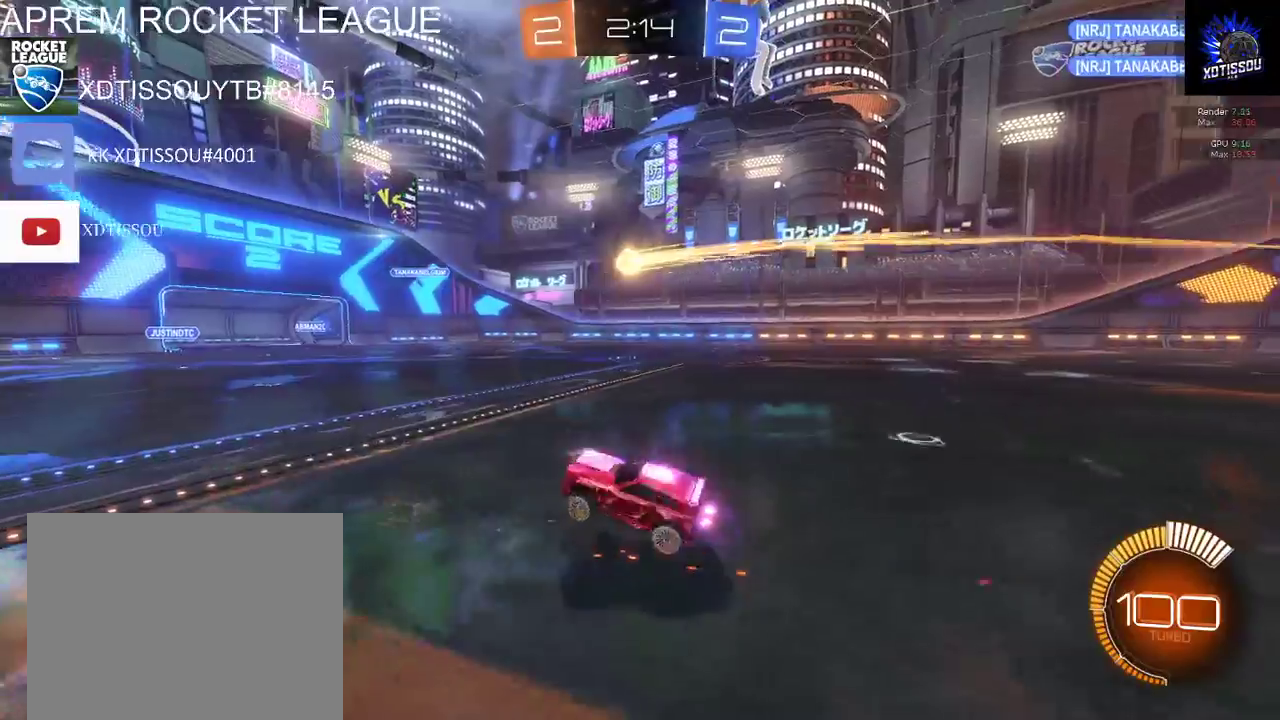
{"buttons": ["R2"], "left_stick": "up-right", "right_stick": "center", "events": []}
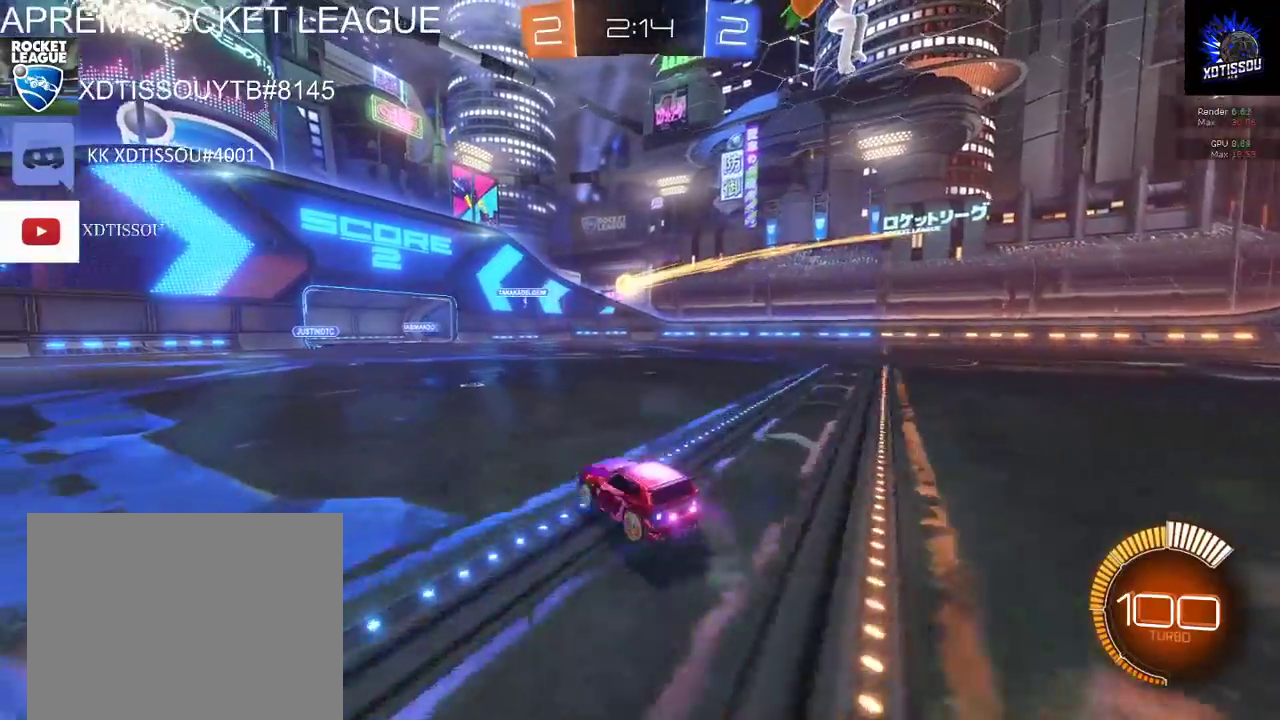
{"buttons": ["R2"], "left_stick": "up-right", "right_stick": "center", "events": []}
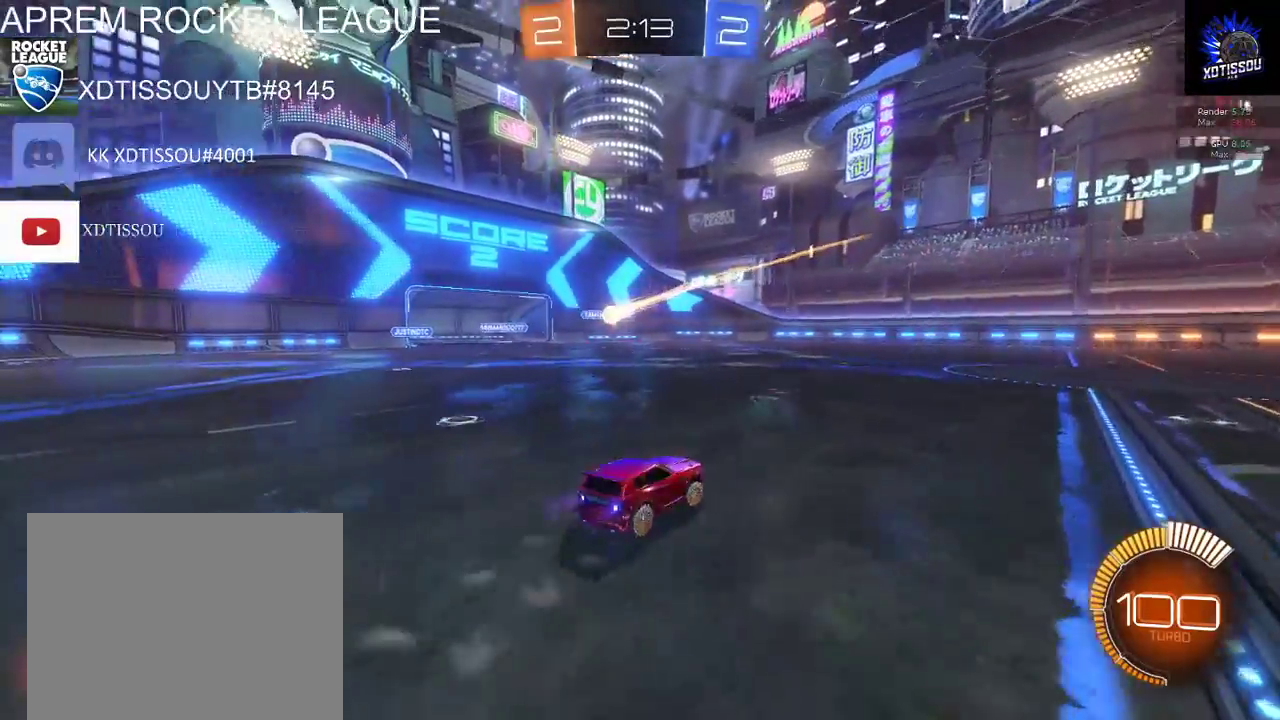
{"buttons": ["R2"], "left_stick": "up-right", "right_stick": "center", "events": []}
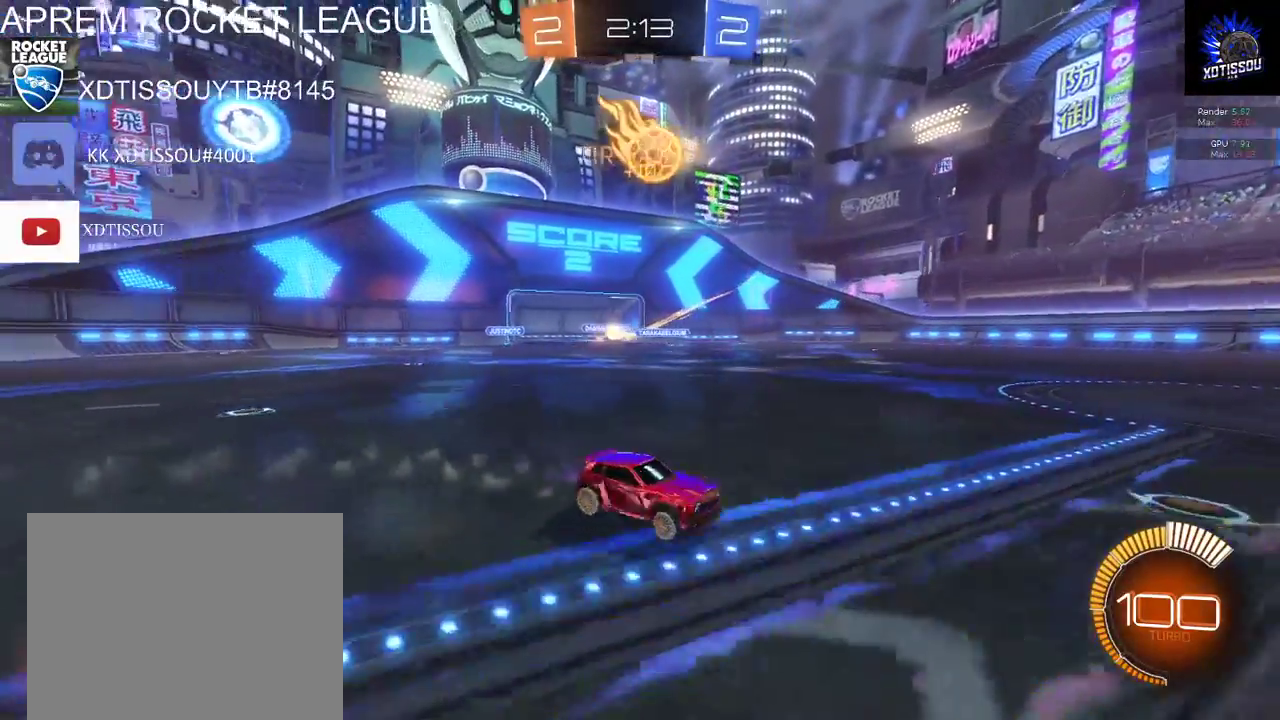
{"buttons": ["R2"], "left_stick": "up-right", "right_stick": "center", "events": []}
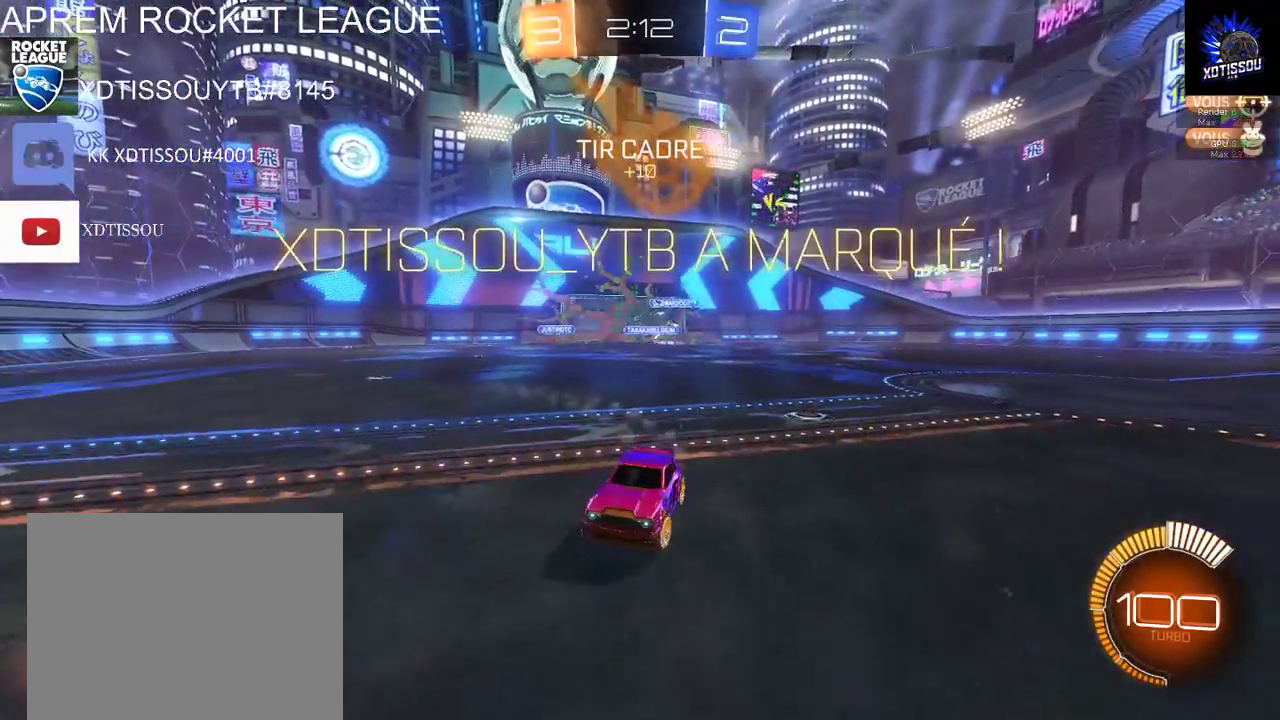
{"buttons": ["R2"], "left_stick": "left", "right_stick": "center", "events": [[160, "left_stick", "center"], [240, "left_stick", "left"]]}
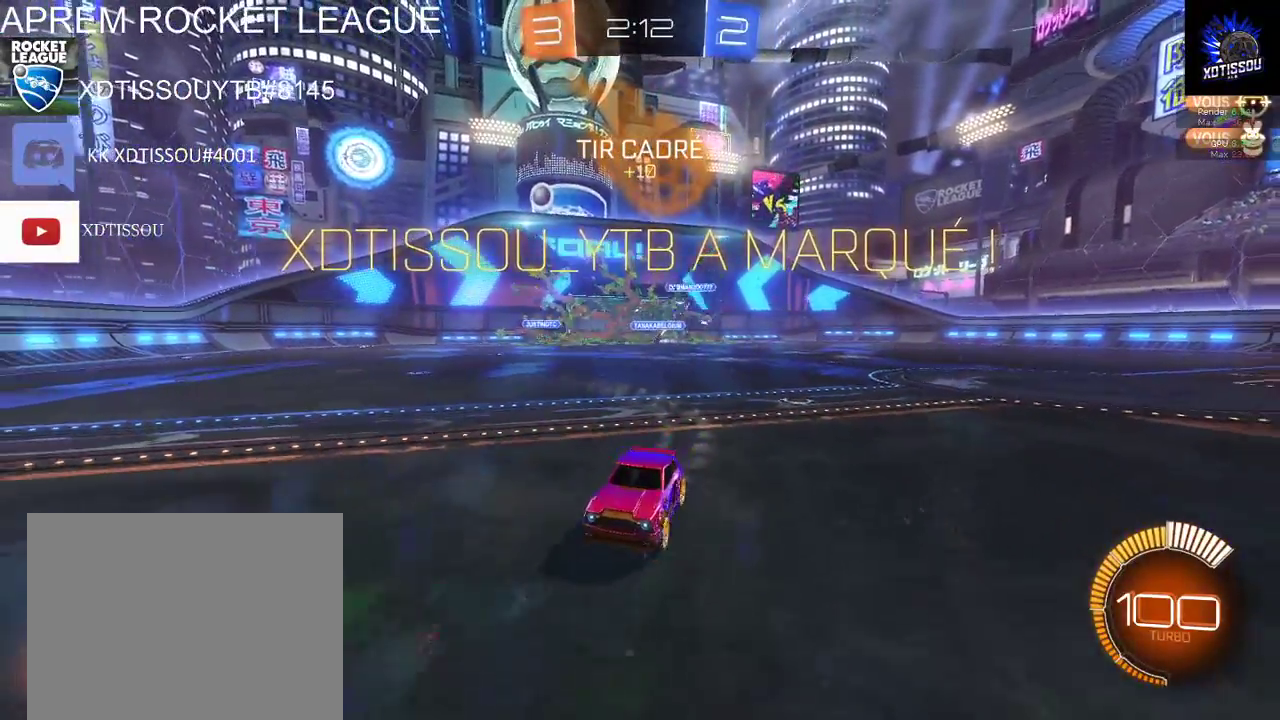
{"buttons": ["B", "R2"], "left_stick": "left", "right_stick": "center", "events": [[100, "B", "down"]]}
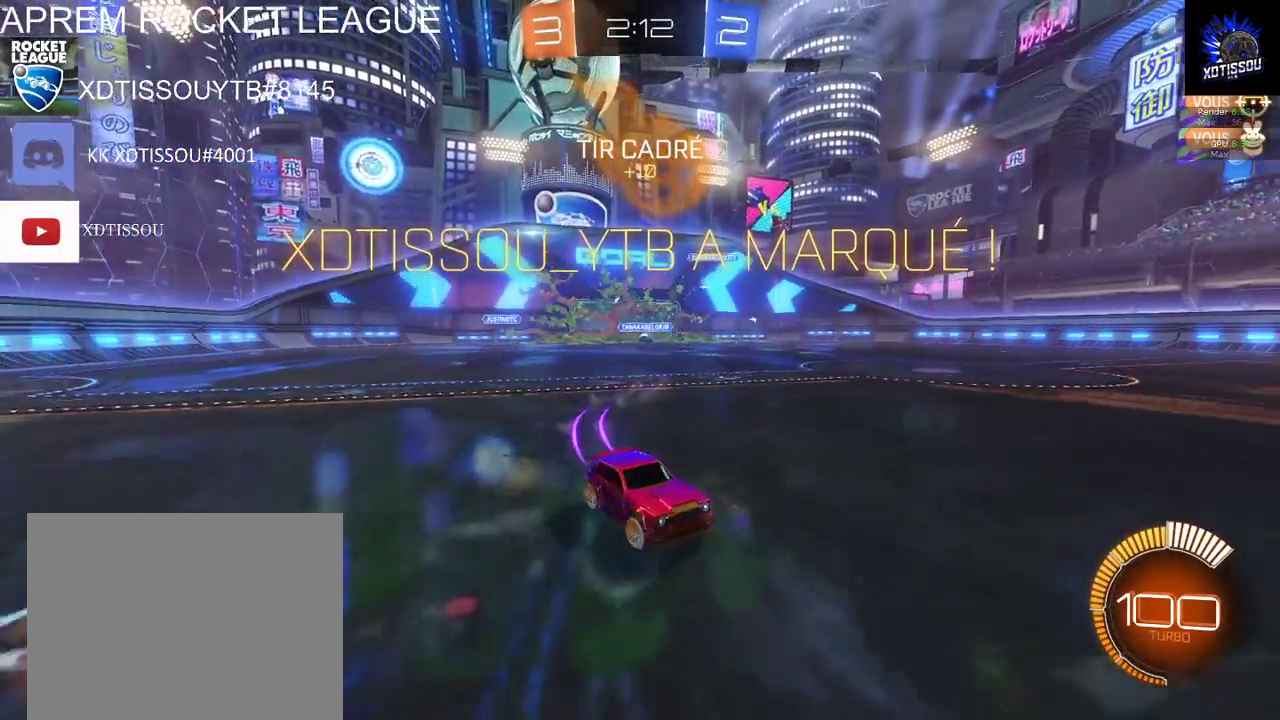
{"buttons": ["R2"], "left_stick": "up-right", "right_stick": "center", "events": [[140, "left_stick", "center"], [200, "B", "up"], [200, "left_stick", "up"], [340, "A", "down"], [420, "A", "up"], [500, "left_stick", "up-right"]]}
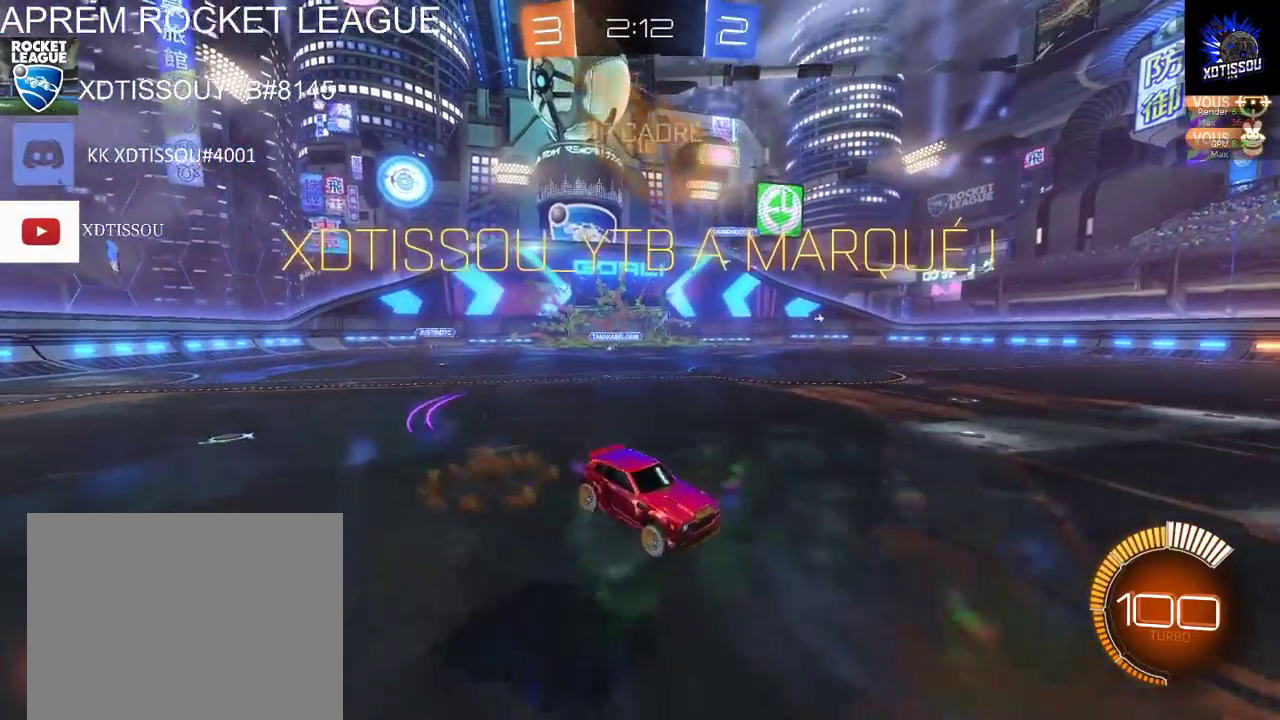
{"buttons": ["R2"], "left_stick": "up-right", "right_stick": "center", "events": [[60, "A", "down"], [180, "A", "up"]]}
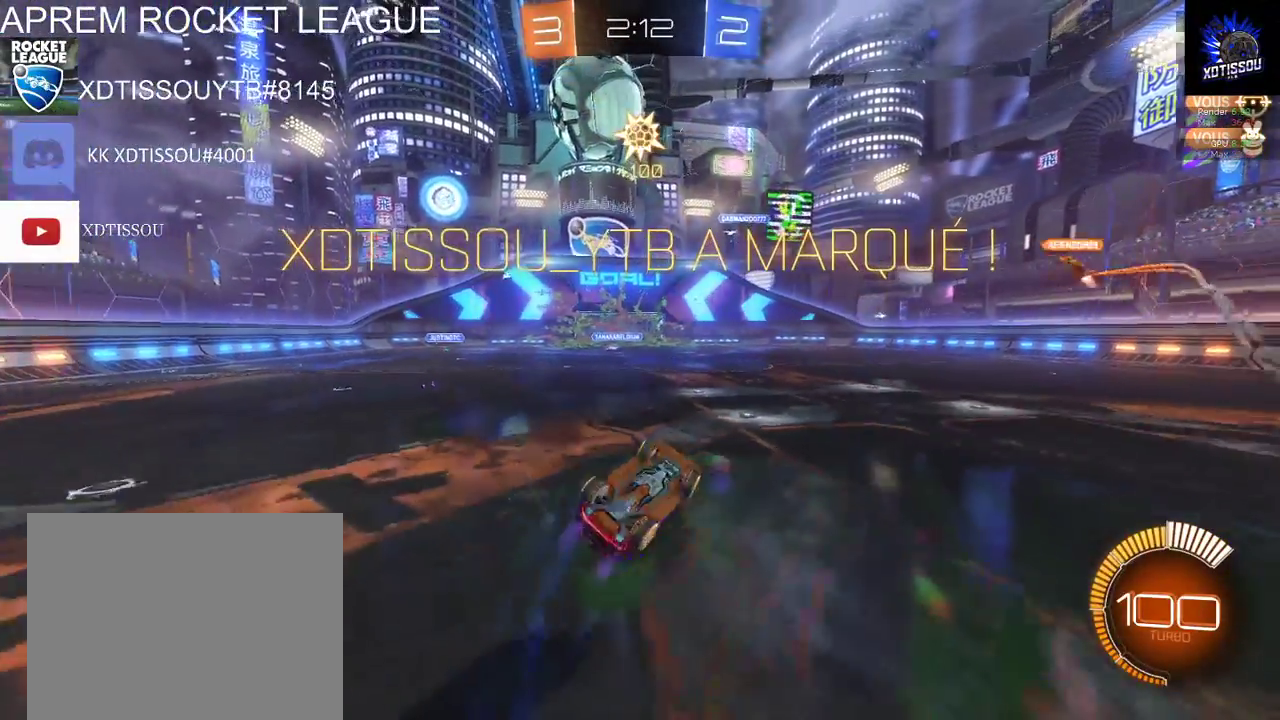
{"buttons": ["B", "R2"], "left_stick": "center", "right_stick": "center", "events": [[100, "B", "down"], [120, "left_stick", "center"]]}
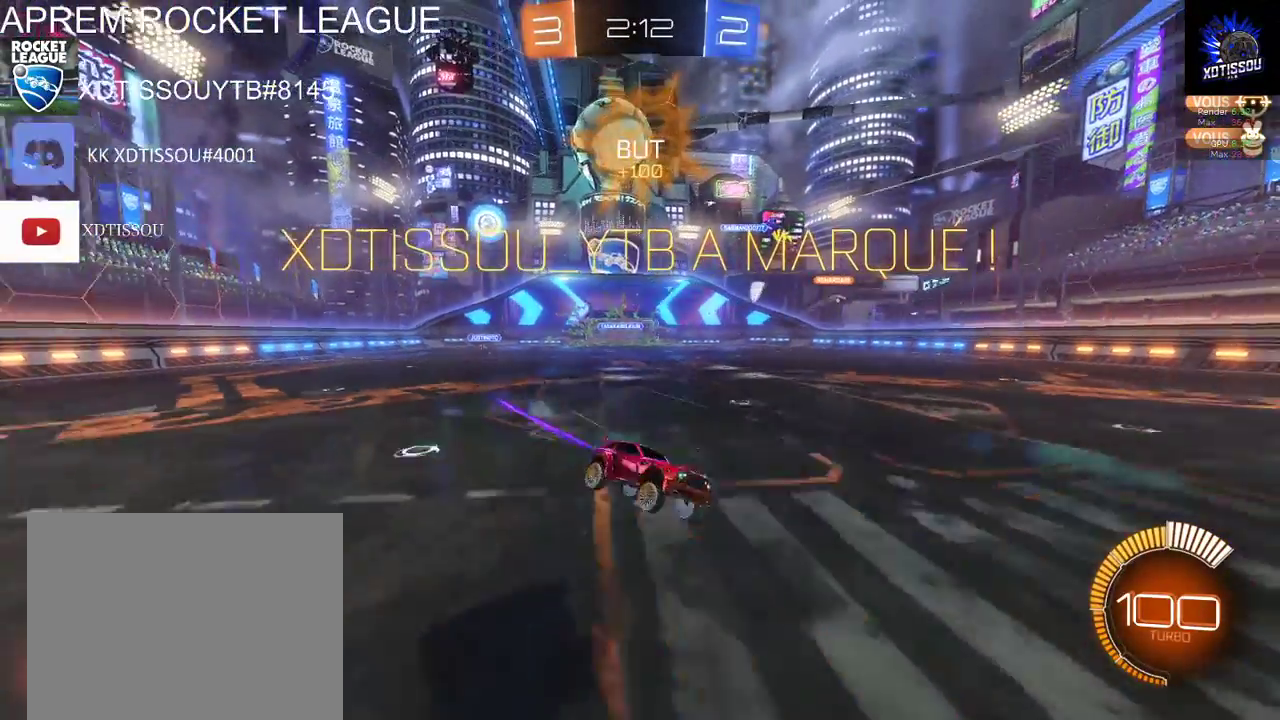
{"buttons": ["B", "R2"], "left_stick": "left", "right_stick": "center", "events": [[160, "left_stick", "right"], [420, "left_stick", "center"], [500, "left_stick", "left"]]}
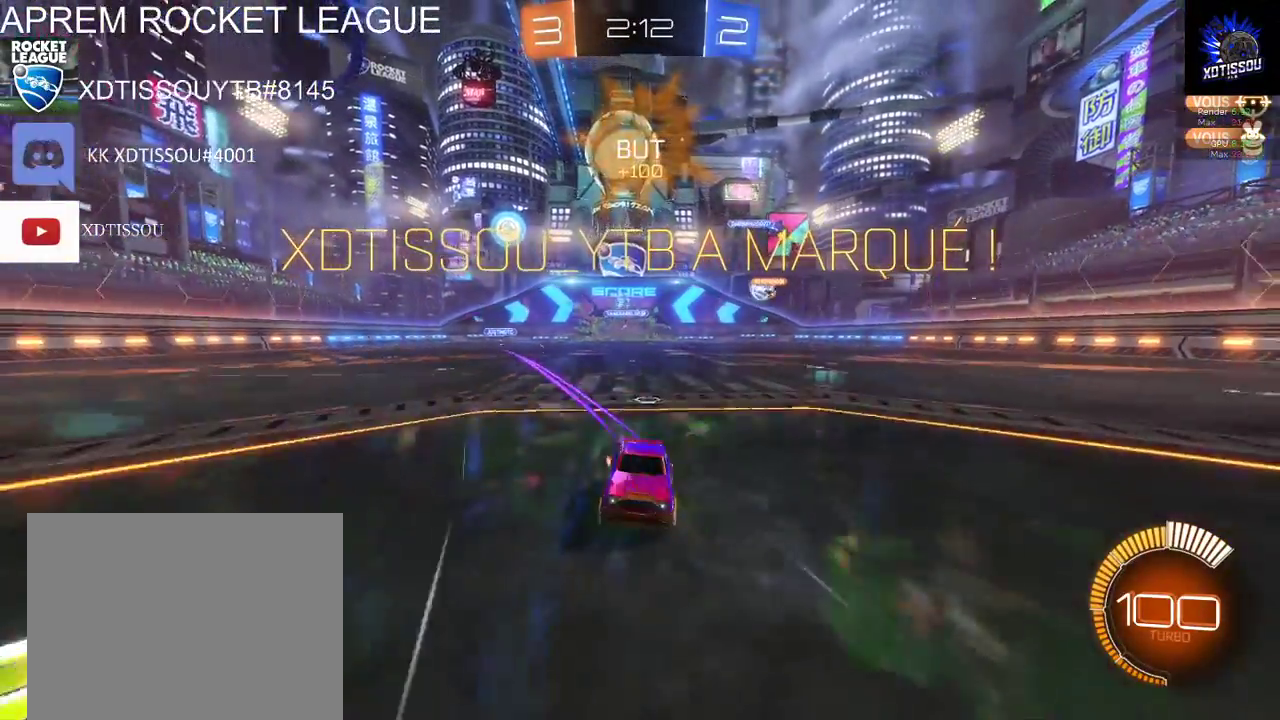
{"buttons": ["B", "R2"], "left_stick": "right", "right_stick": "center", "events": [[220, "left_stick", "center"], [300, "left_stick", "right"]]}
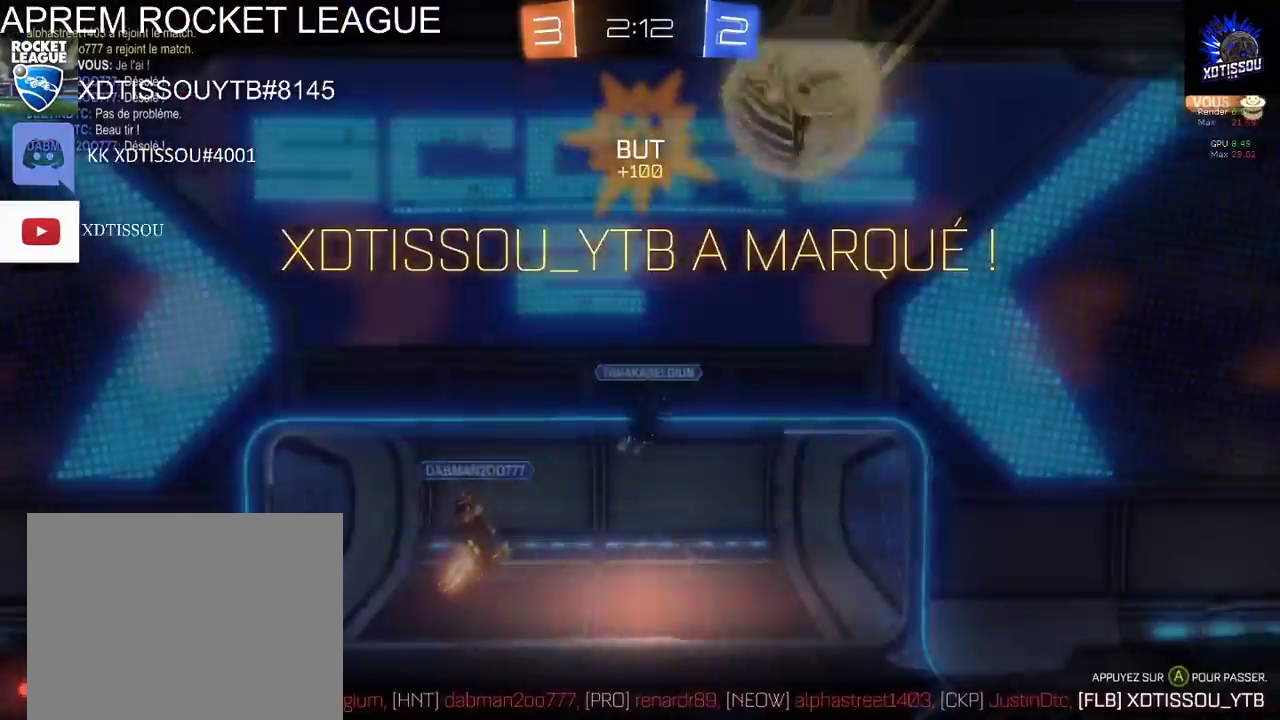
{"buttons": ["R2"], "left_stick": "center", "right_stick": "center", "events": [[100, "left_stick", "center"], [320, "B", "up"]]}
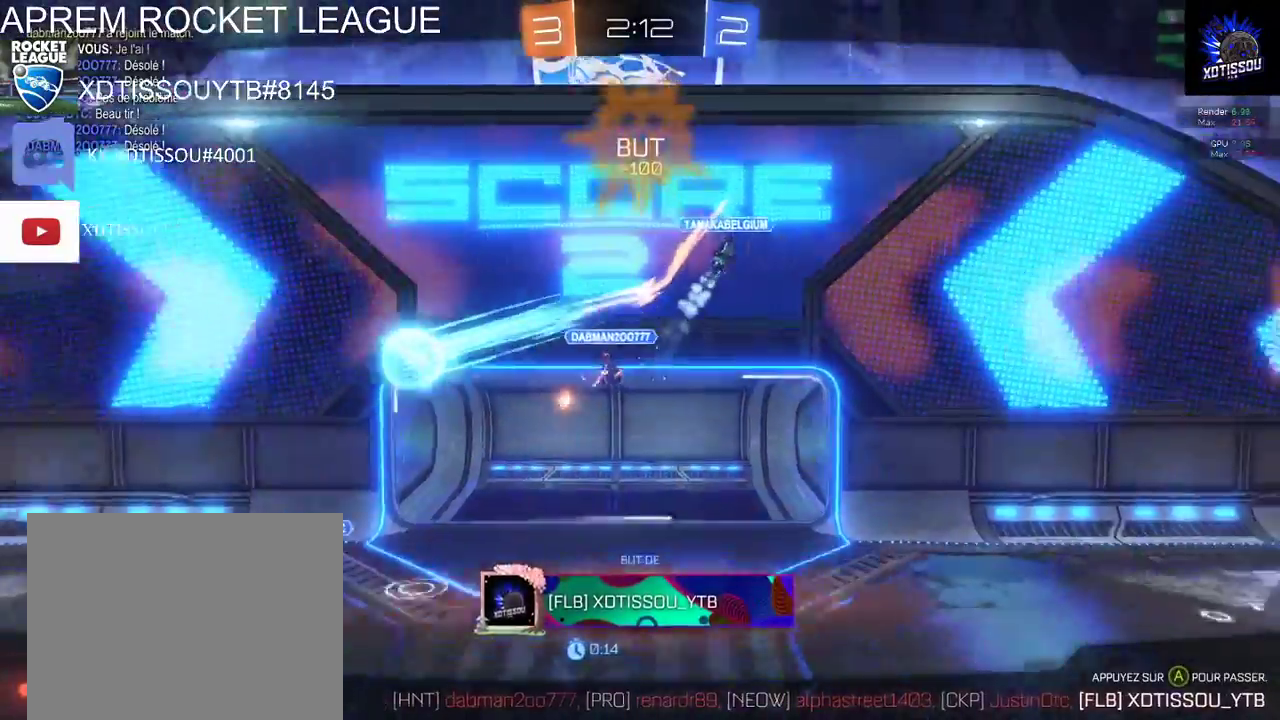
{"buttons": [], "left_stick": "center", "right_stick": "center", "events": [[260, "R2", "up"]]}